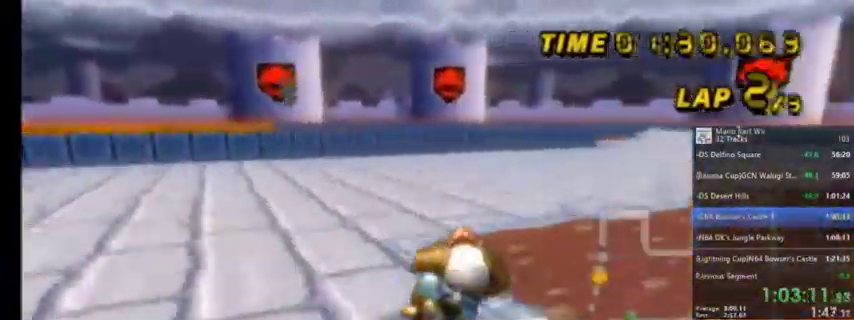
Gameplay with a controller (Nintendo layout); each line is a JSON object with the inputs held at the frame after it. "events" lists button and stick changes between this image and that frame as [ms after this image, input, new state], when the widget could be followed in between. Not read: L1 L3 R3.
{"buttons": ["A", "R1"], "left_stick": "up-left", "right_stick": "center", "events": [[433, "left_stick", "up-left"]]}
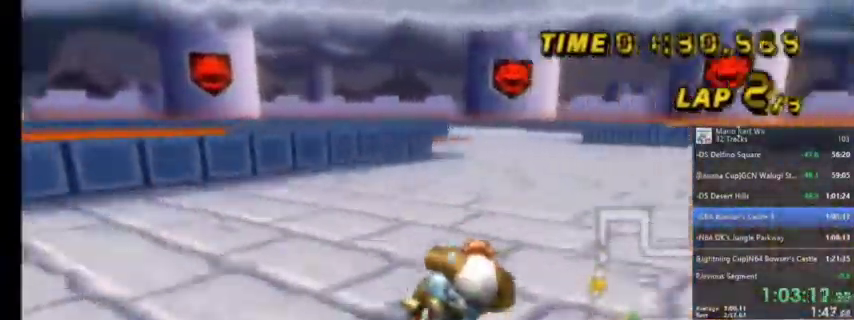
{"buttons": ["A"], "left_stick": "up-left", "right_stick": "center", "events": [[501, "R1", "up"]]}
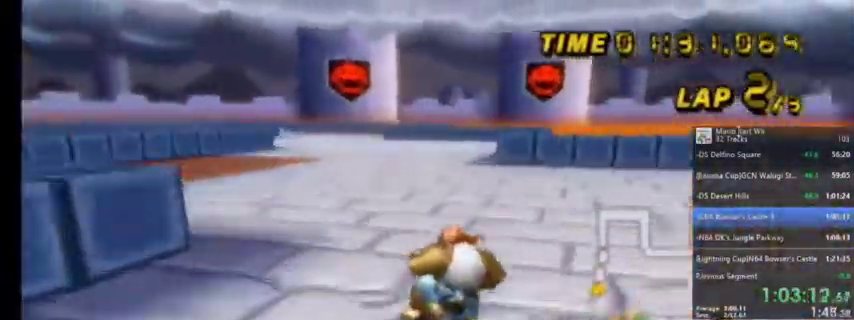
{"buttons": ["A"], "left_stick": "center", "right_stick": "center", "events": [[333, "left_stick", "center"]]}
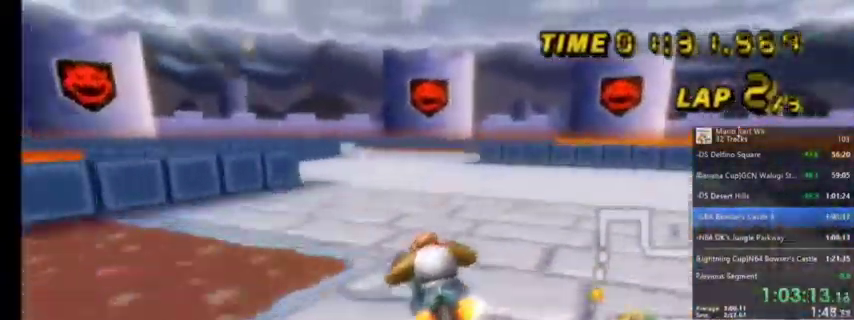
{"buttons": ["A"], "left_stick": "center", "right_stick": "center", "events": [[167, "left_stick", "left"], [301, "left_stick", "center"]]}
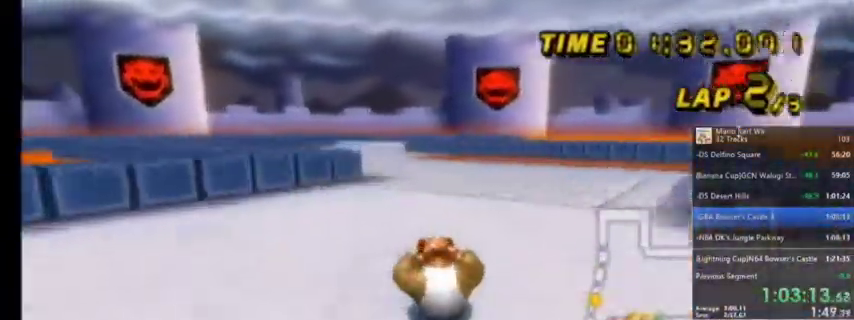
{"buttons": ["A"], "left_stick": "center", "right_stick": "center", "events": []}
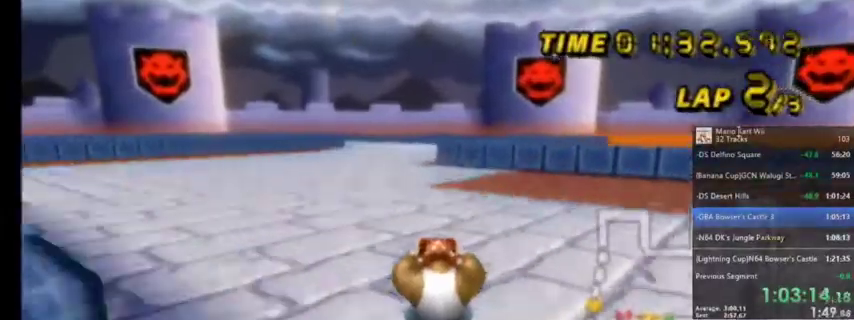
{"buttons": ["A"], "left_stick": "center", "right_stick": "center", "events": []}
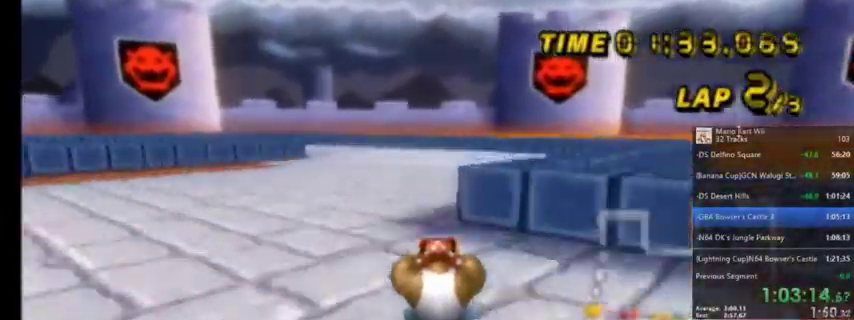
{"buttons": ["A", "R1"], "left_stick": "up-left", "right_stick": "center", "events": [[300, "R1", "down"], [333, "left_stick", "up-left"]]}
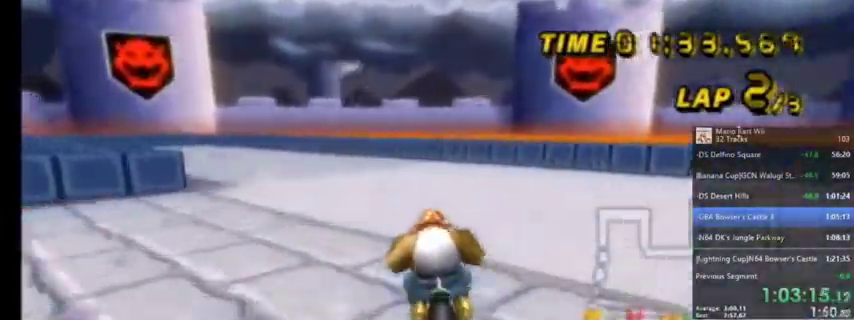
{"buttons": ["A", "R1"], "left_stick": "up-left", "right_stick": "center", "events": []}
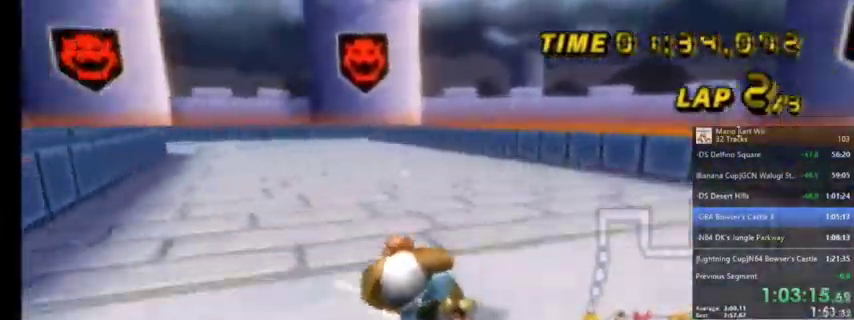
{"buttons": ["A", "R1"], "left_stick": "up-left", "right_stick": "center", "events": [[100, "left_stick", "up"], [400, "left_stick", "up-left"]]}
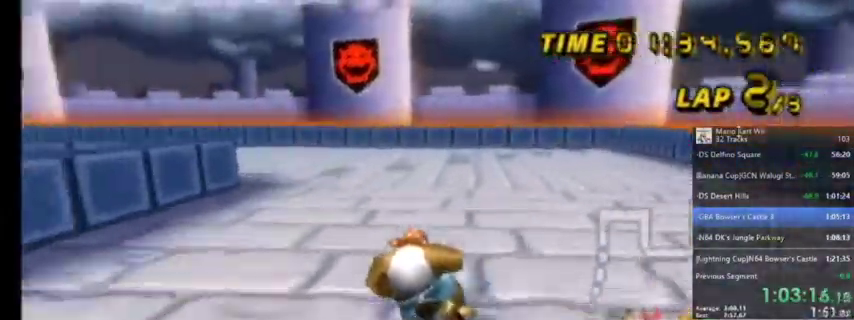
{"buttons": ["A", "R1"], "left_stick": "left", "right_stick": "center", "events": [[34, "left_stick", "left"]]}
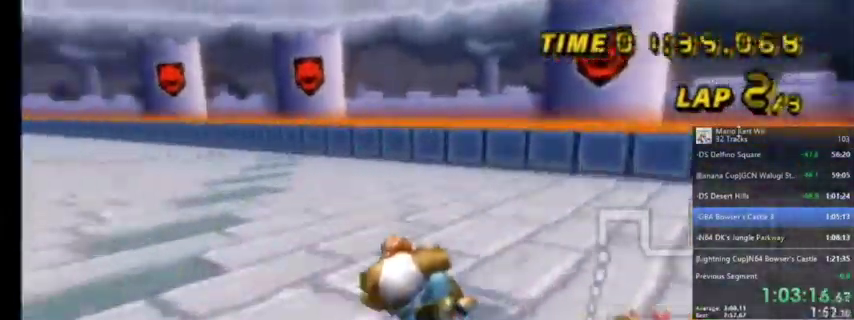
{"buttons": ["A"], "left_stick": "center", "right_stick": "center", "events": [[267, "R1", "up"], [267, "left_stick", "center"], [400, "DPAD_UP", "down"], [433, "DPAD_UP", "up"]]}
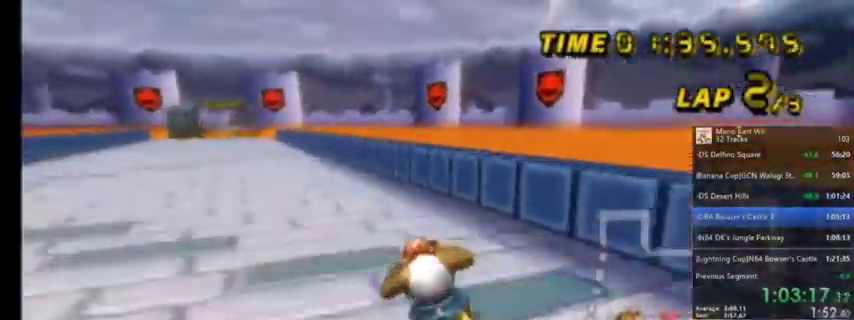
{"buttons": ["A", "R1"], "left_stick": "left", "right_stick": "center", "events": [[67, "left_stick", "left"], [367, "R1", "down"]]}
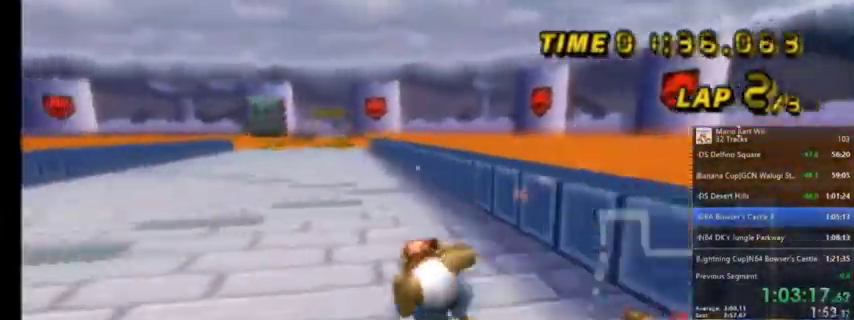
{"buttons": ["A"], "left_stick": "center", "right_stick": "center", "events": [[167, "R1", "up"], [167, "left_stick", "center"], [433, "left_stick", "up-right"], [500, "left_stick", "center"]]}
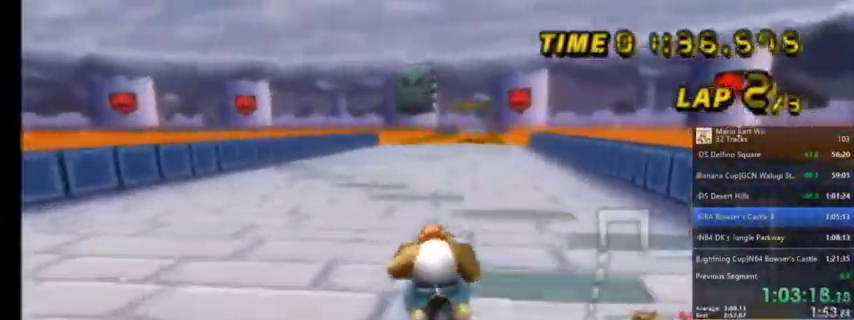
{"buttons": ["A"], "left_stick": "center", "right_stick": "center", "events": [[200, "DPAD_UP", "down"], [367, "DPAD_UP", "up"]]}
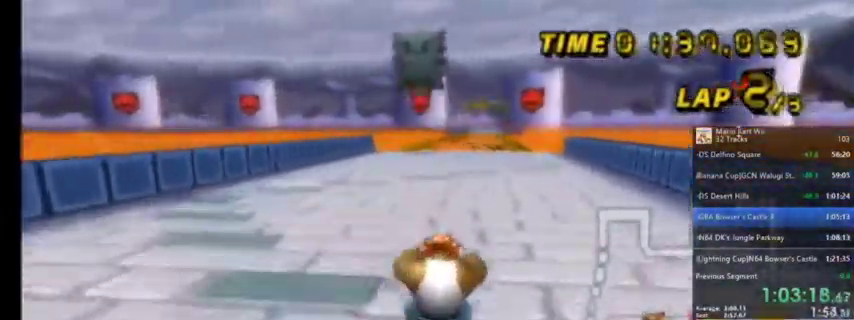
{"buttons": ["A"], "left_stick": "right", "right_stick": "center", "events": [[66, "left_stick", "up-right"], [267, "left_stick", "center"], [400, "left_stick", "right"]]}
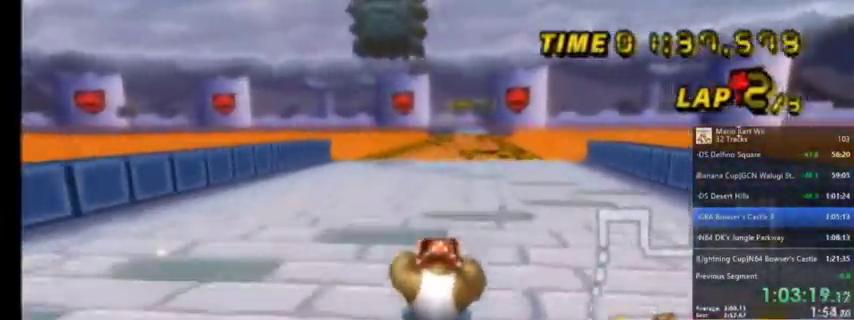
{"buttons": ["A"], "left_stick": "center", "right_stick": "center", "events": [[34, "left_stick", "center"]]}
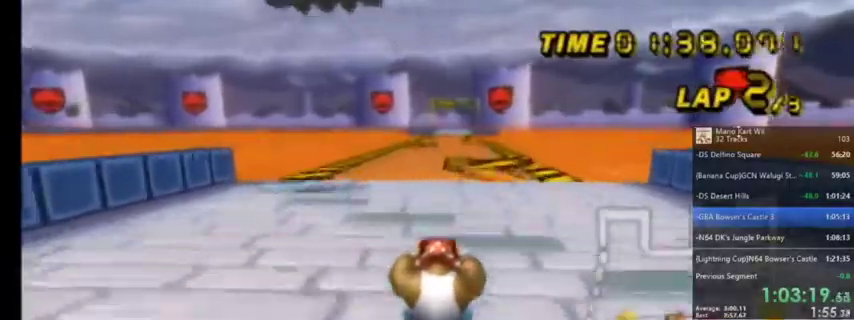
{"buttons": ["A"], "left_stick": "center", "right_stick": "center", "events": [[133, "DPAD_UP", "down"], [200, "DPAD_UP", "up"], [367, "DPAD_UP", "down"], [433, "DPAD_UP", "up"]]}
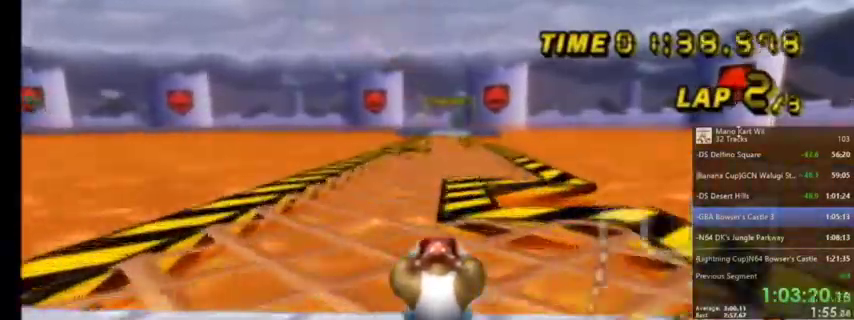
{"buttons": ["A", "DPAD_UP"], "left_stick": "center", "right_stick": "center", "events": [[34, "DPAD_UP", "down"], [134, "DPAD_UP", "up"], [267, "DPAD_UP", "down"], [367, "DPAD_UP", "up"], [434, "DPAD_UP", "down"]]}
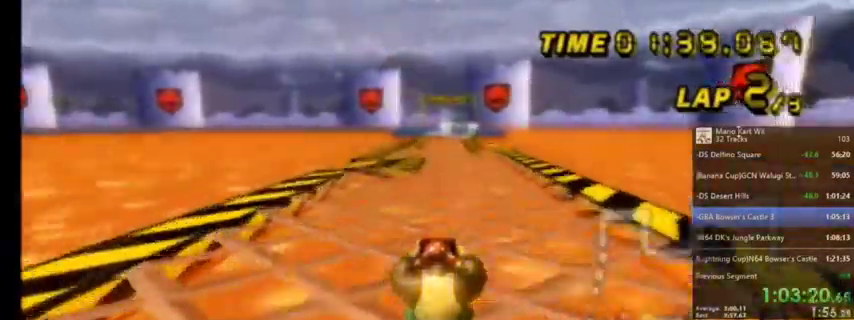
{"buttons": ["A", "DPAD_UP"], "left_stick": "center", "right_stick": "center", "events": [[33, "DPAD_UP", "up"], [133, "DPAD_UP", "down"], [200, "DPAD_UP", "up"], [500, "DPAD_UP", "down"]]}
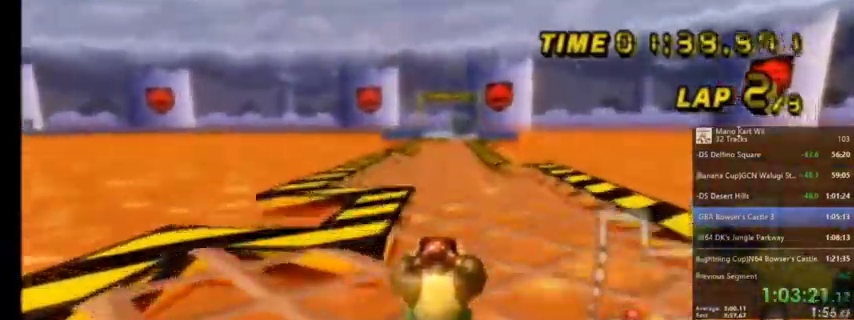
{"buttons": ["A"], "left_stick": "center", "right_stick": "center", "events": [[67, "DPAD_UP", "up"], [200, "DPAD_UP", "down"], [234, "B", "down"], [267, "B", "up"], [301, "DPAD_UP", "up"], [434, "DPAD_UP", "down"], [501, "DPAD_UP", "up"]]}
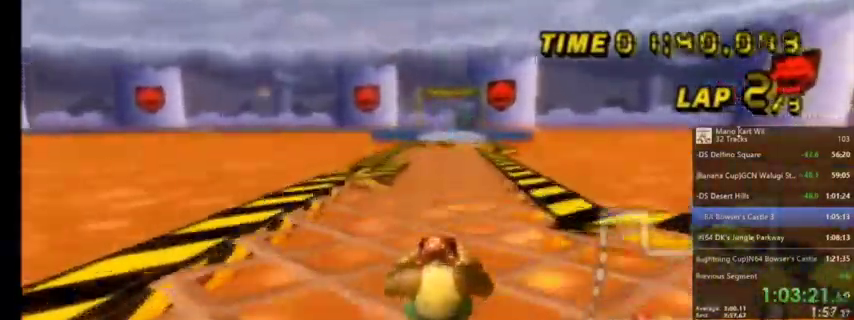
{"buttons": ["A"], "left_stick": "right", "right_stick": "center", "events": [[100, "DPAD_UP", "down"], [200, "DPAD_UP", "up"], [433, "left_stick", "right"]]}
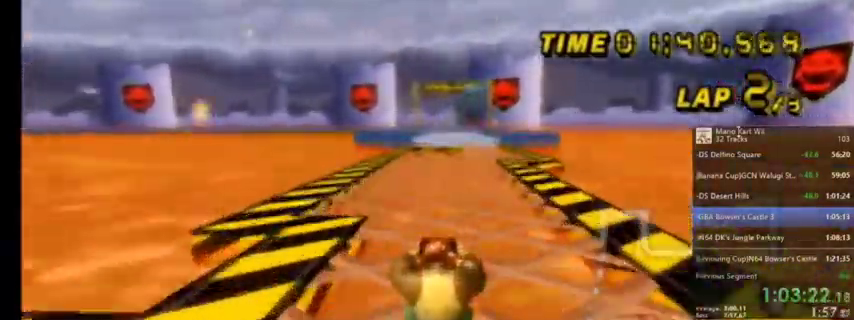
{"buttons": ["A"], "left_stick": "center", "right_stick": "center", "events": [[100, "left_stick", "center"], [300, "left_stick", "right"], [401, "left_stick", "center"]]}
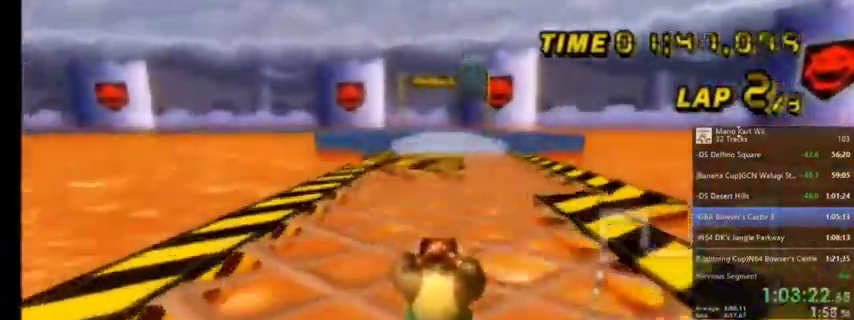
{"buttons": ["A"], "left_stick": "center", "right_stick": "center", "events": [[333, "left_stick", "left"], [433, "left_stick", "center"]]}
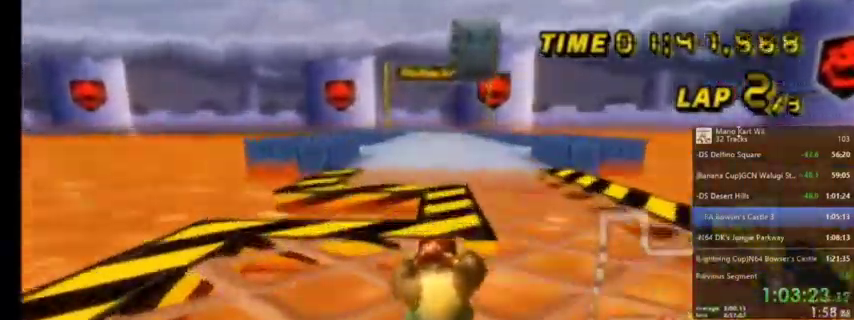
{"buttons": ["A"], "left_stick": "center", "right_stick": "center", "events": [[334, "DPAD_UP", "down"], [467, "DPAD_UP", "up"]]}
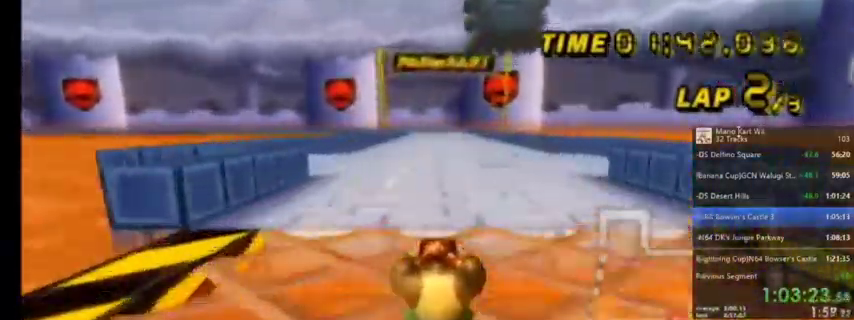
{"buttons": ["A", "DPAD_UP"], "left_stick": "center", "right_stick": "center", "events": [[67, "DPAD_UP", "down"], [134, "DPAD_UP", "up"], [267, "DPAD_UP", "down"], [367, "DPAD_UP", "up"], [501, "DPAD_UP", "down"]]}
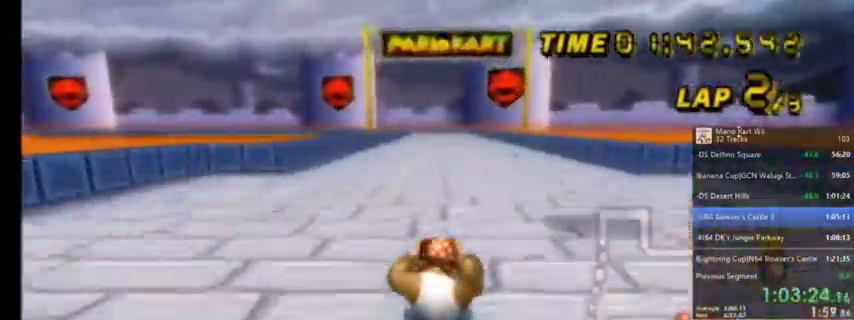
{"buttons": ["A"], "left_stick": "center", "right_stick": "center", "events": [[100, "DPAD_UP", "up"], [267, "DPAD_UP", "down"], [300, "DPAD_UP", "up"], [434, "DPAD_UP", "down"], [500, "DPAD_UP", "up"]]}
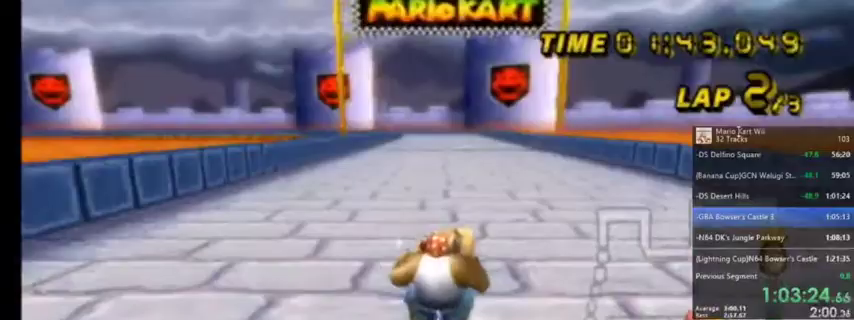
{"buttons": ["A"], "left_stick": "center", "right_stick": "center", "events": [[334, "DPAD_UP", "down"], [434, "DPAD_UP", "up"]]}
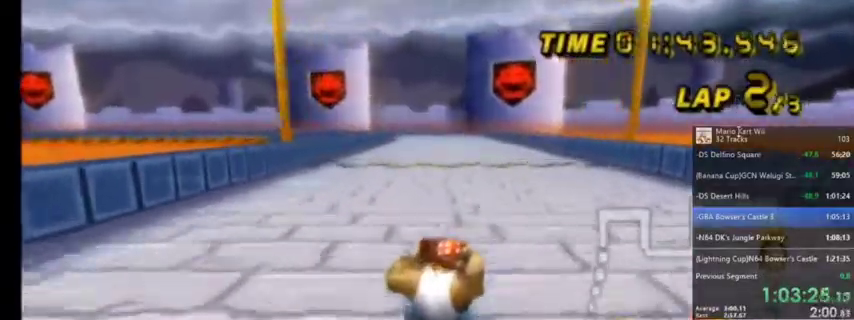
{"buttons": ["A"], "left_stick": "center", "right_stick": "center", "events": []}